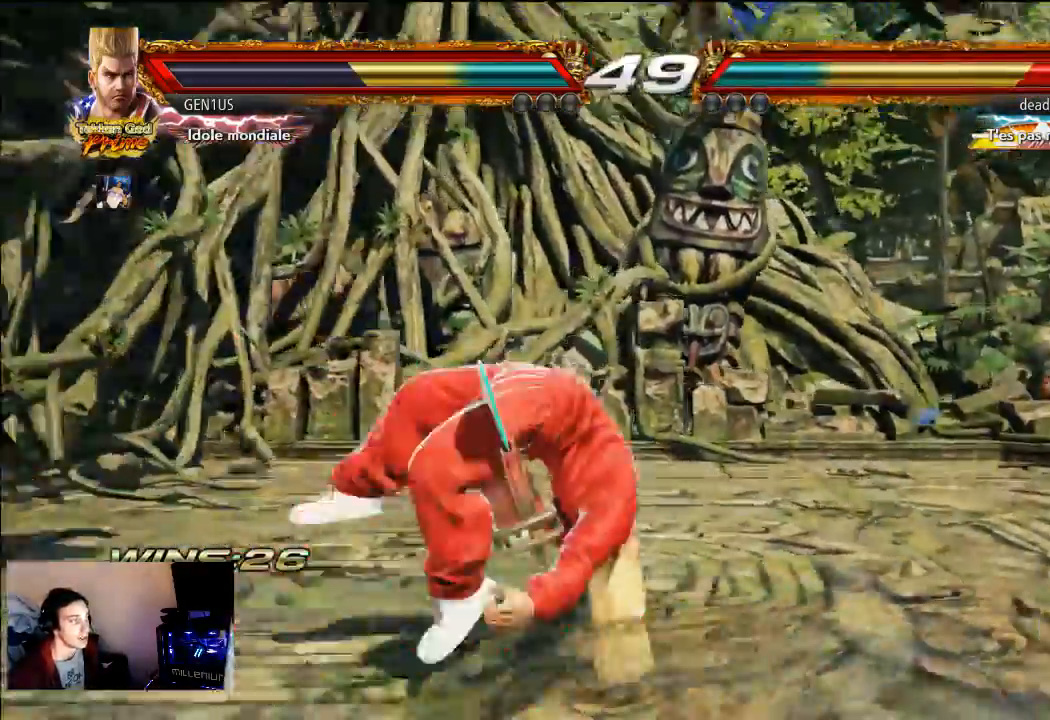
Gameplay with a controller (PlayStation layout); each line is a JSON object with the inputs held at the frame after it (dt_ms = milliseconds from this image to that frame). "events" lists button and stick changes between this image and that frame as [ms after this image, input, new state], when the widget could be followed in between. Not read: L3 R3 SQUARE.
{"dt_ms": 500, "buttons": [], "left_stick": "center", "right_stick": "center", "events": [[333, "CROSS", "down"], [500, "CROSS", "up"]]}
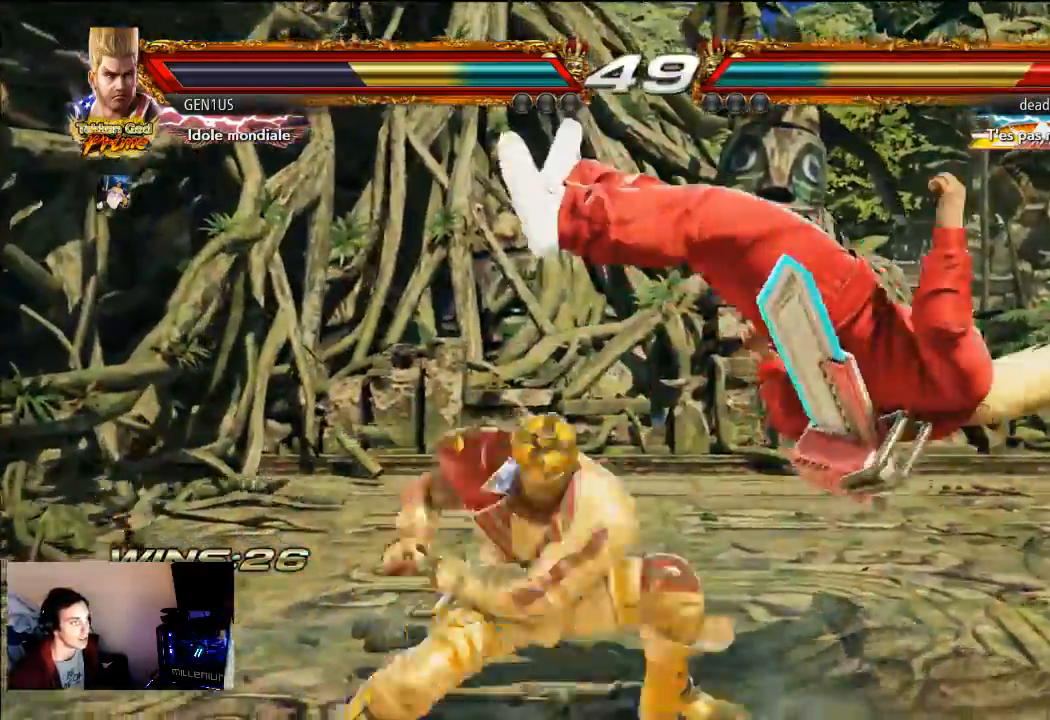
{"dt_ms": 500, "buttons": ["CROSS"], "left_stick": "center", "right_stick": "center", "events": [[467, "CROSS", "down"]]}
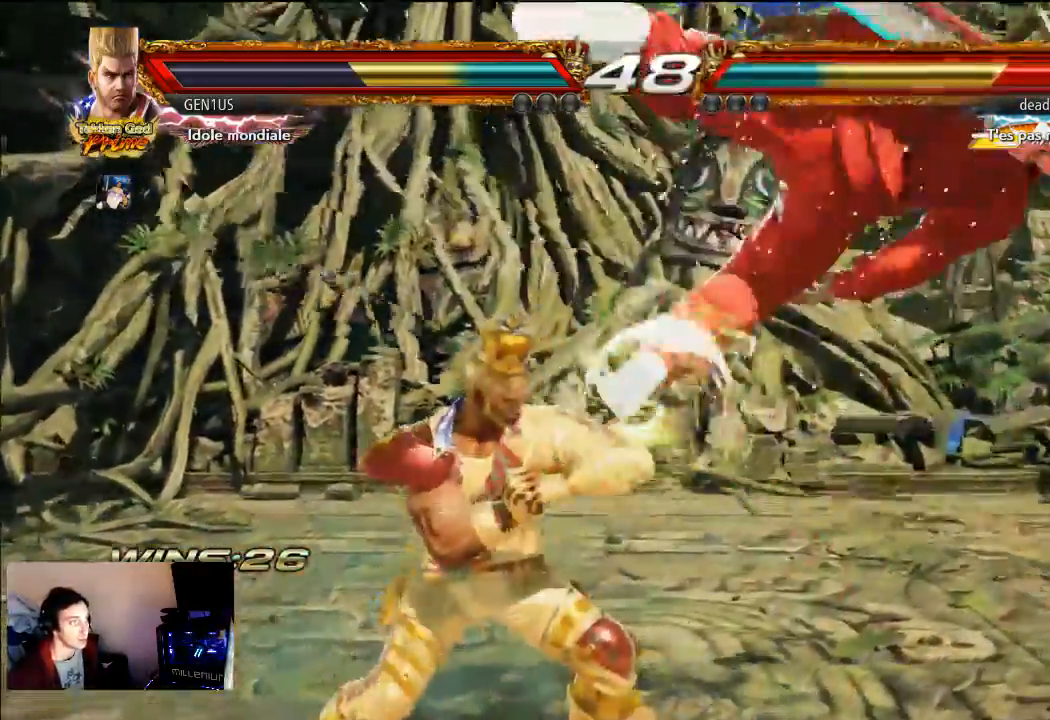
{"dt_ms": 500, "buttons": [], "left_stick": "center", "right_stick": "center", "events": [[183, "CROSS", "up"]]}
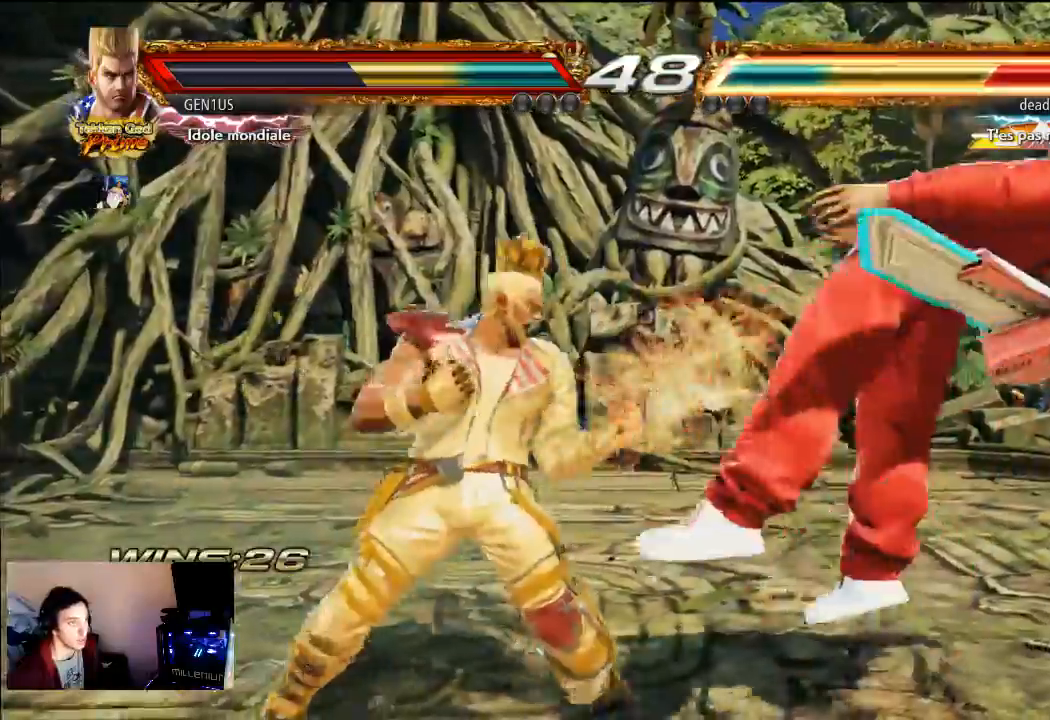
{"dt_ms": 500, "buttons": [], "left_stick": "center", "right_stick": "center", "events": [[317, "CROSS", "down"], [450, "CROSS", "up"]]}
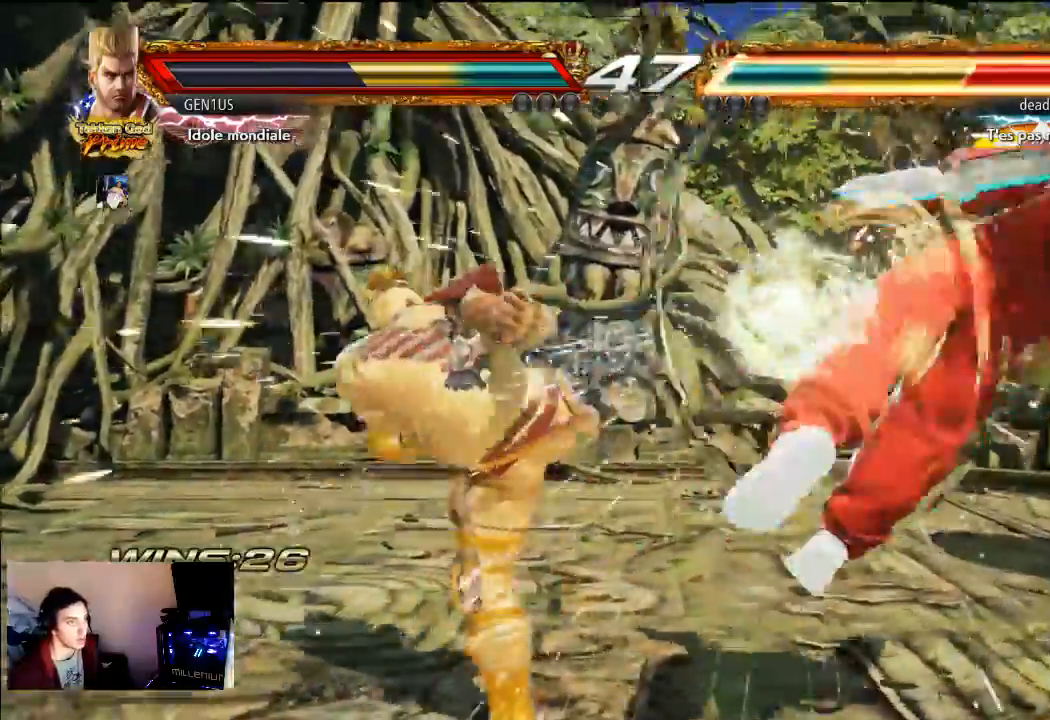
{"dt_ms": 500, "buttons": [], "left_stick": "center", "right_stick": "center", "events": []}
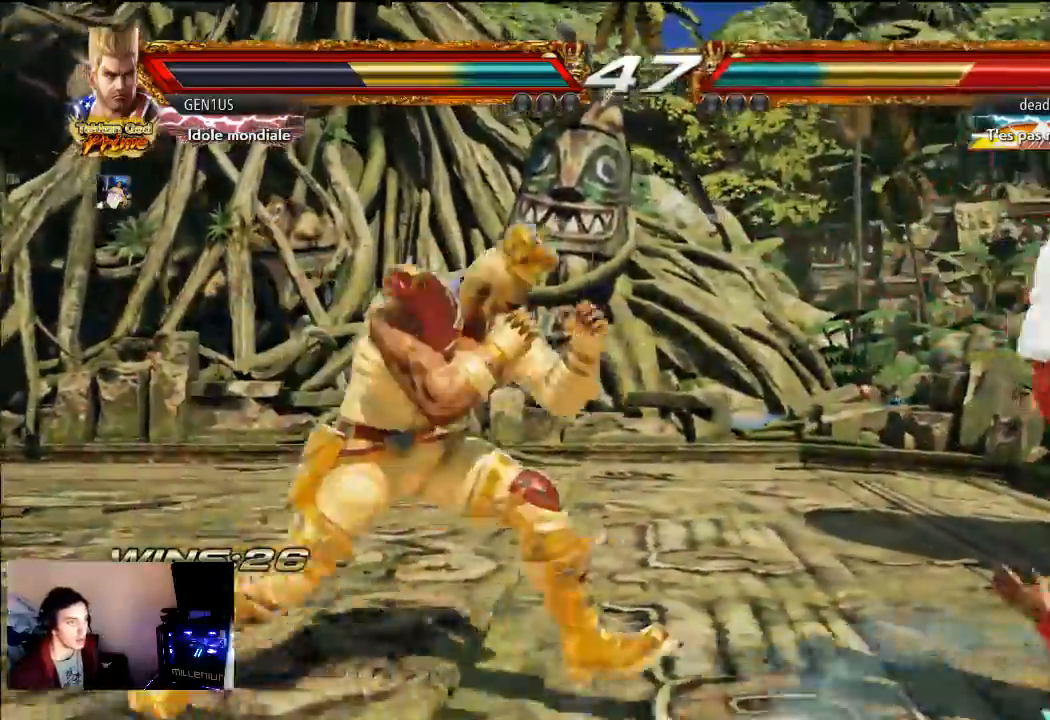
{"dt_ms": 500, "buttons": [], "left_stick": "center", "right_stick": "center", "events": [[17, "CIRCLE", "down"], [117, "CIRCLE", "up"], [183, "TRIANGLE", "down"], [283, "TRIANGLE", "up"]]}
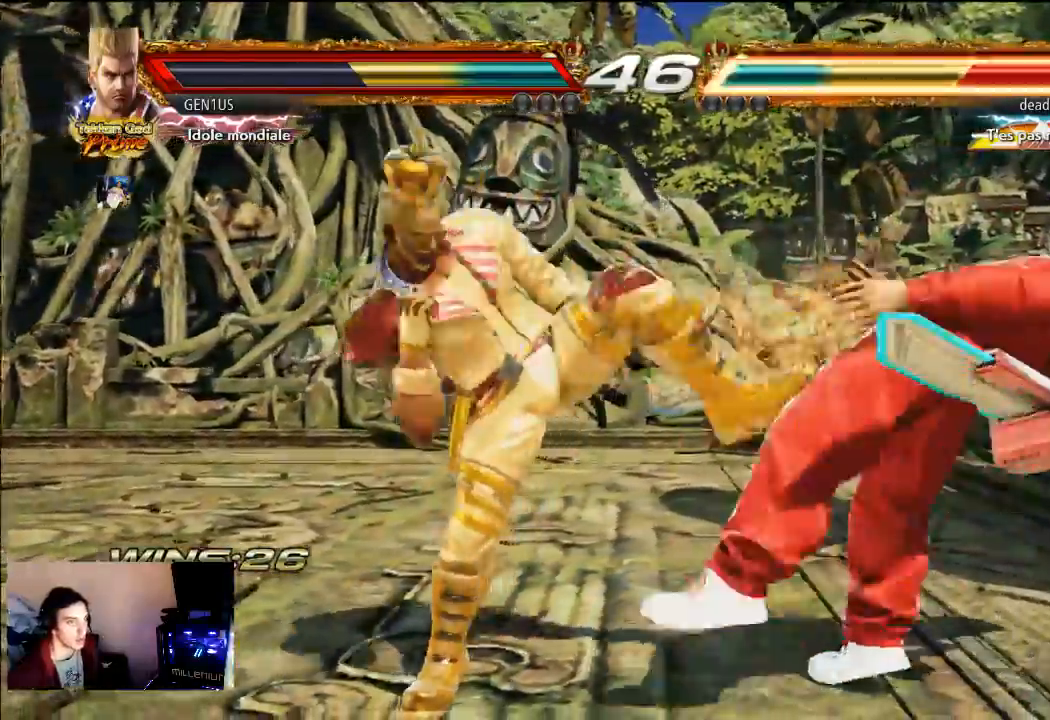
{"dt_ms": 500, "buttons": [], "left_stick": "center", "right_stick": "center", "events": []}
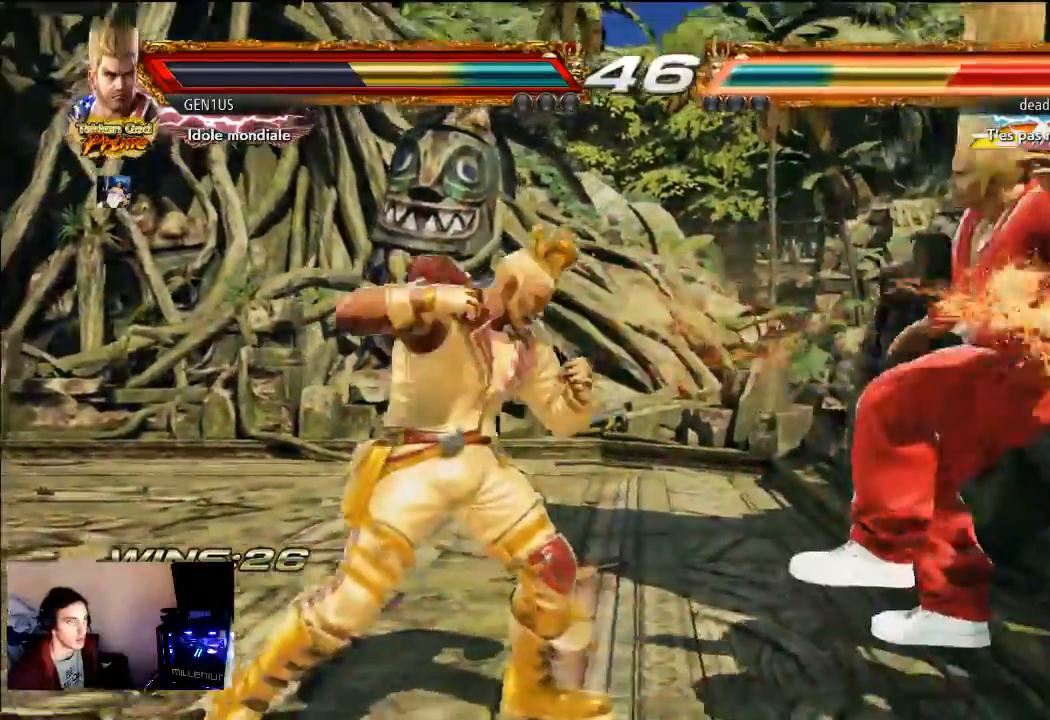
{"dt_ms": 500, "buttons": [], "left_stick": "center", "right_stick": "center", "events": [[17, "CIRCLE", "down"], [217, "TRIANGLE", "down"], [317, "TRIANGLE", "up"], [367, "CIRCLE", "up"]]}
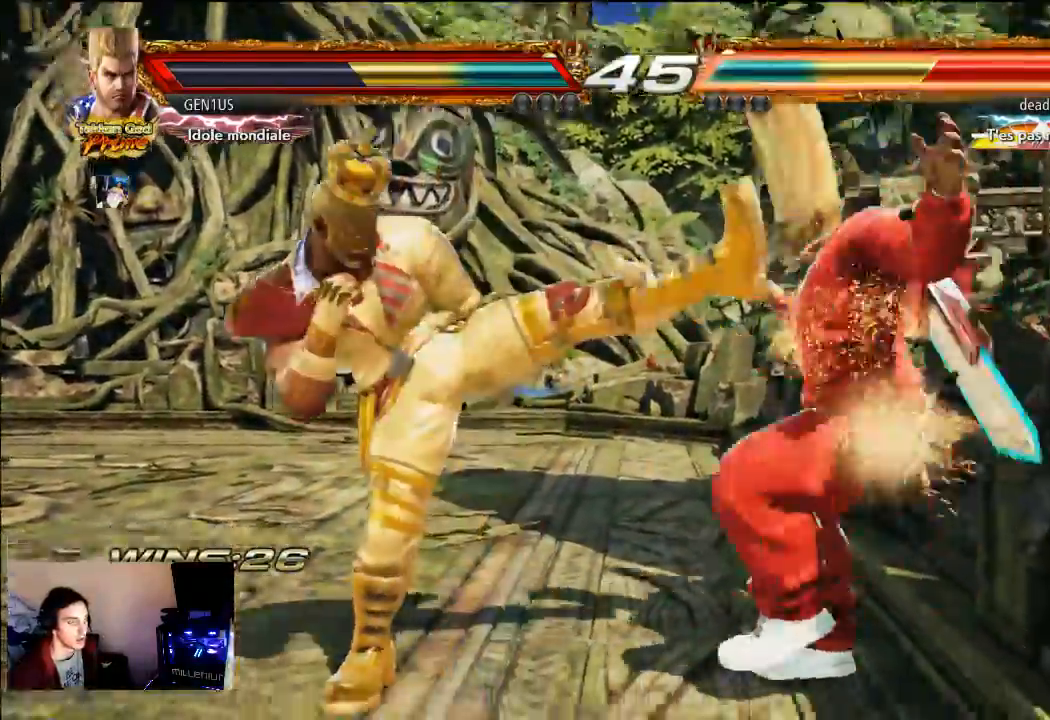
{"dt_ms": 1000, "buttons": [], "left_stick": "center", "right_stick": "center"}
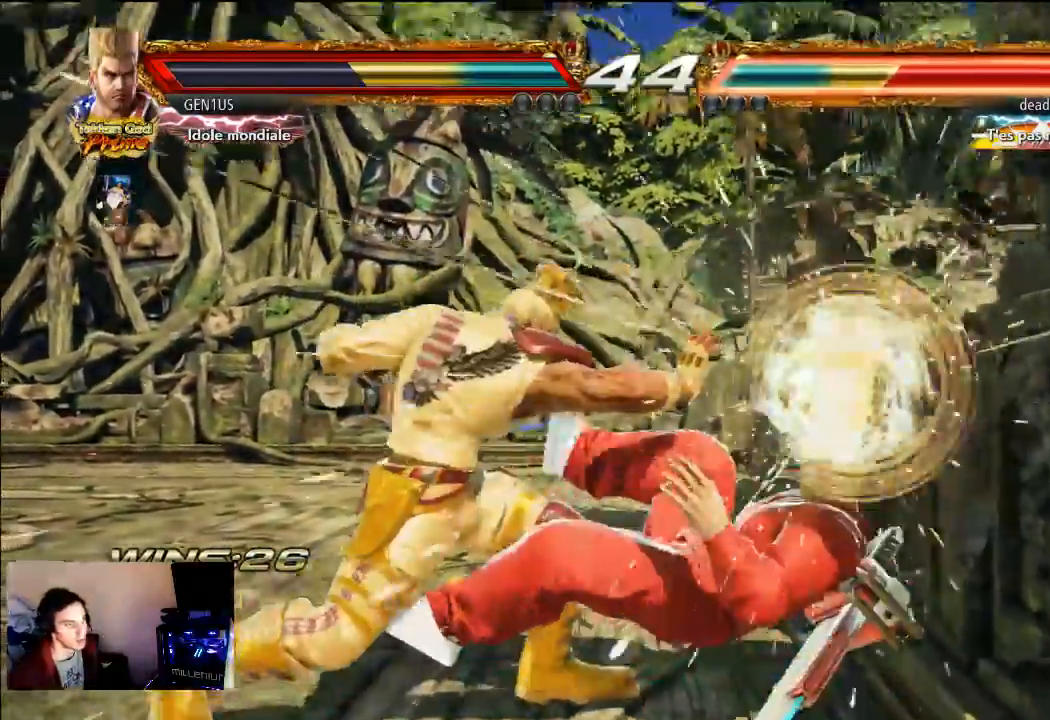
{"dt_ms": 500, "buttons": [], "left_stick": "center", "right_stick": "center"}
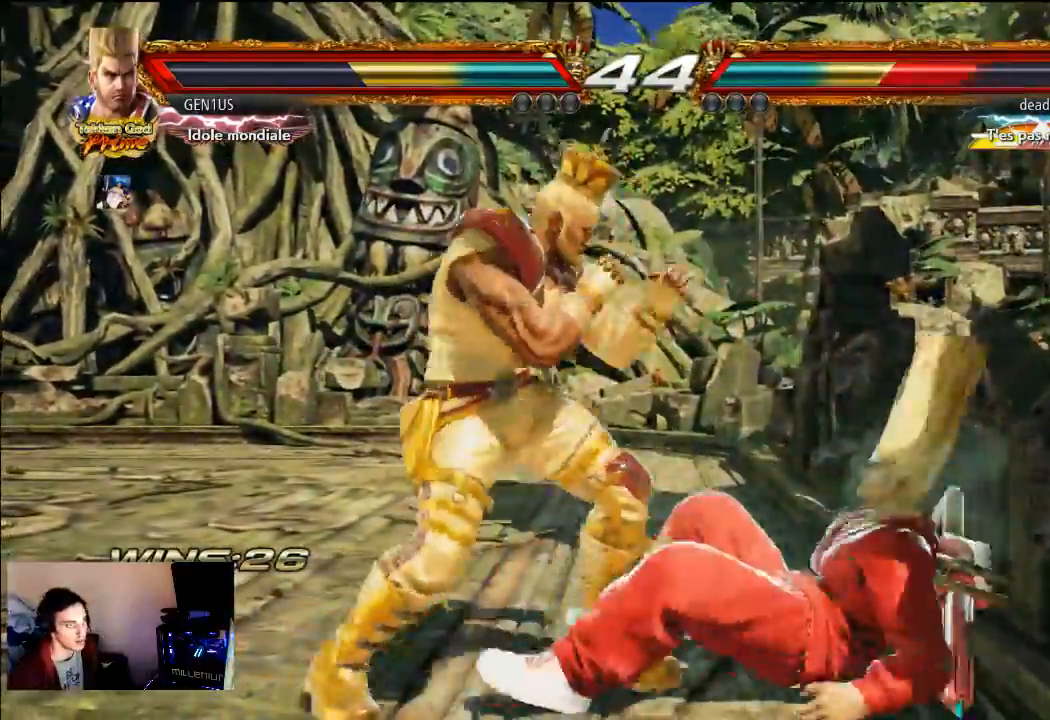
{"dt_ms": 500, "buttons": ["CROSS"], "left_stick": "center", "right_stick": "center", "events": [[417, "CROSS", "down"]]}
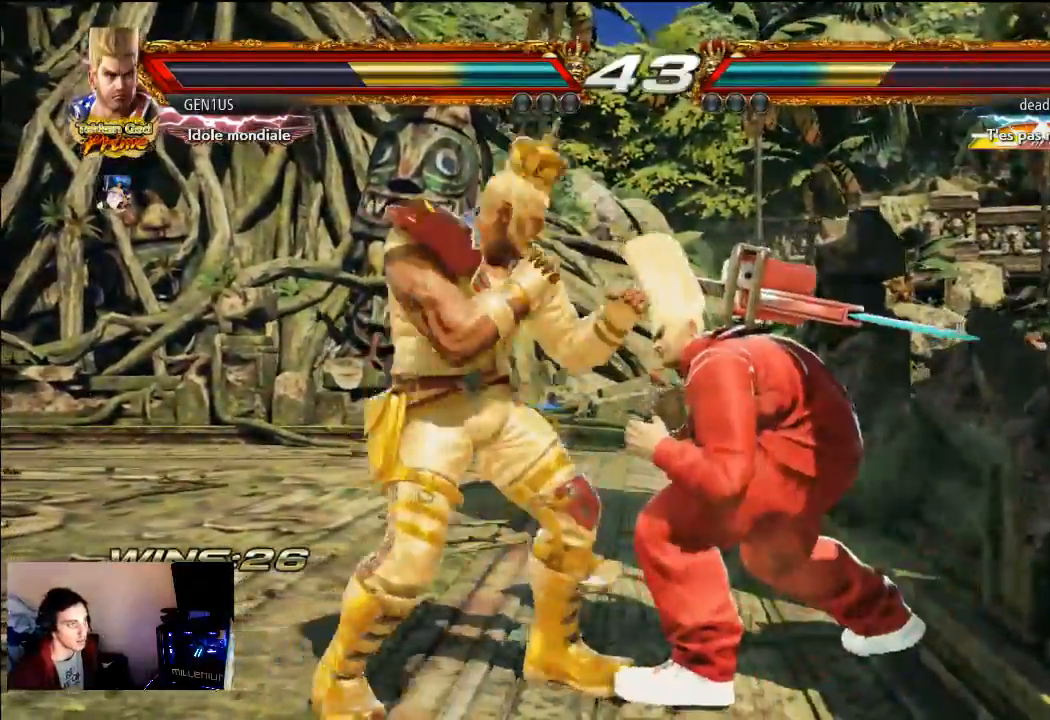
{"dt_ms": 500, "buttons": [], "left_stick": "center", "right_stick": "center", "events": [[17, "CROSS", "up"], [283, "CROSS", "down"], [383, "CROSS", "up"]]}
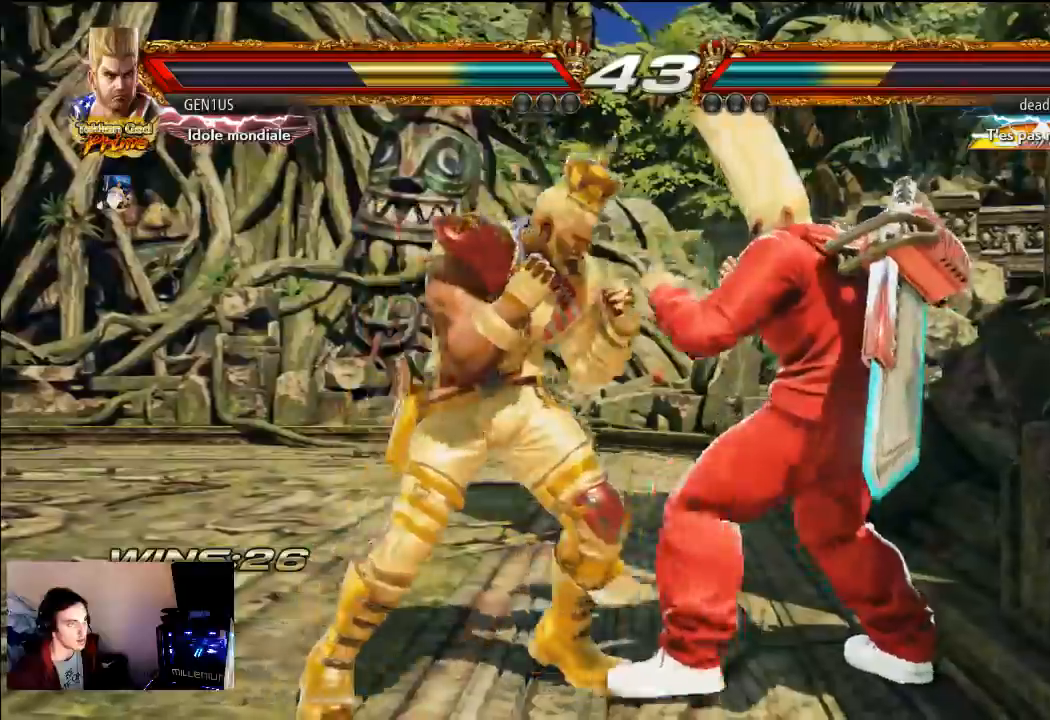
{"dt_ms": 500, "buttons": [], "left_stick": "center", "right_stick": "center", "events": []}
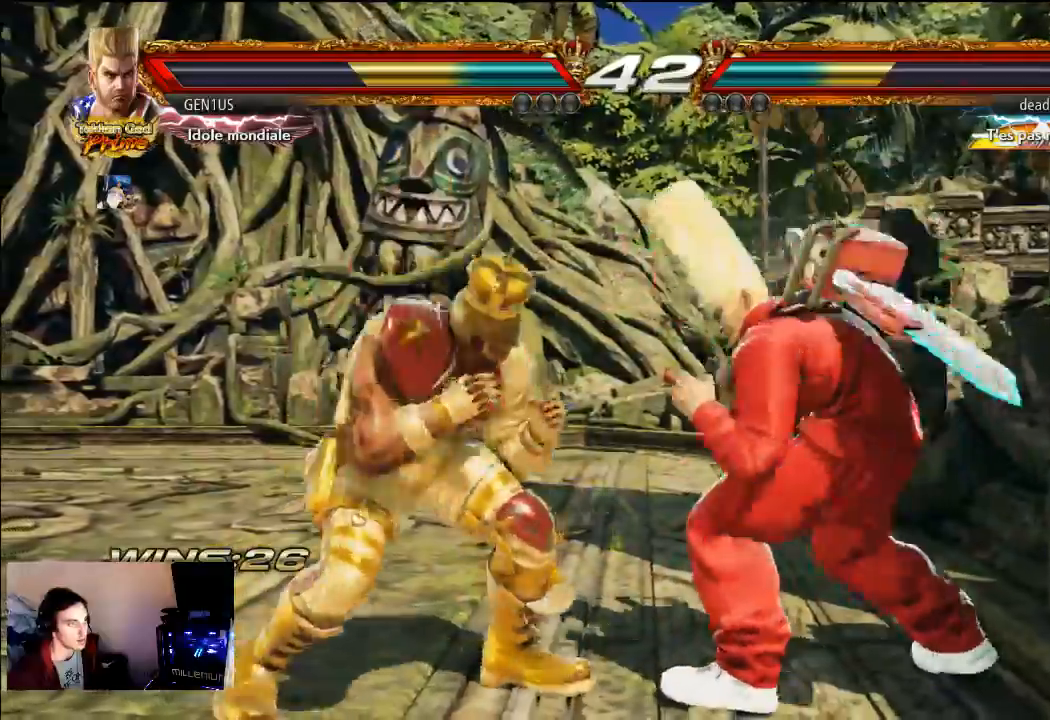
{"dt_ms": 500, "buttons": [], "left_stick": "center", "right_stick": "center", "events": []}
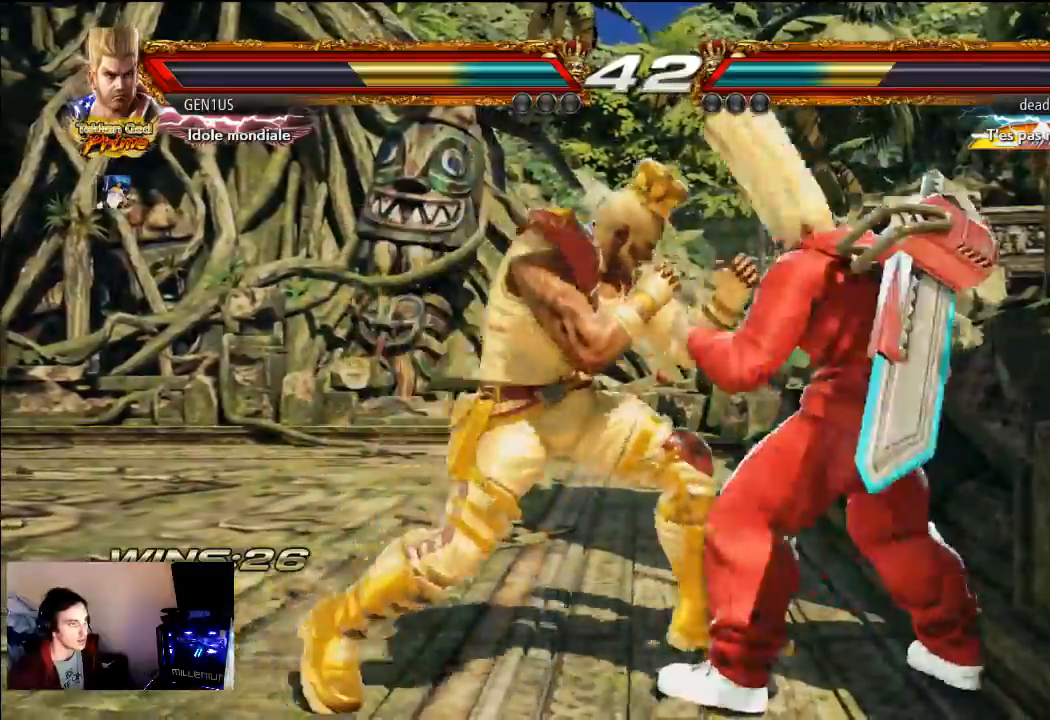
{"dt_ms": 500, "buttons": [], "left_stick": "center", "right_stick": "center", "events": [[217, "TRIANGLE", "down"], [317, "TRIANGLE", "up"]]}
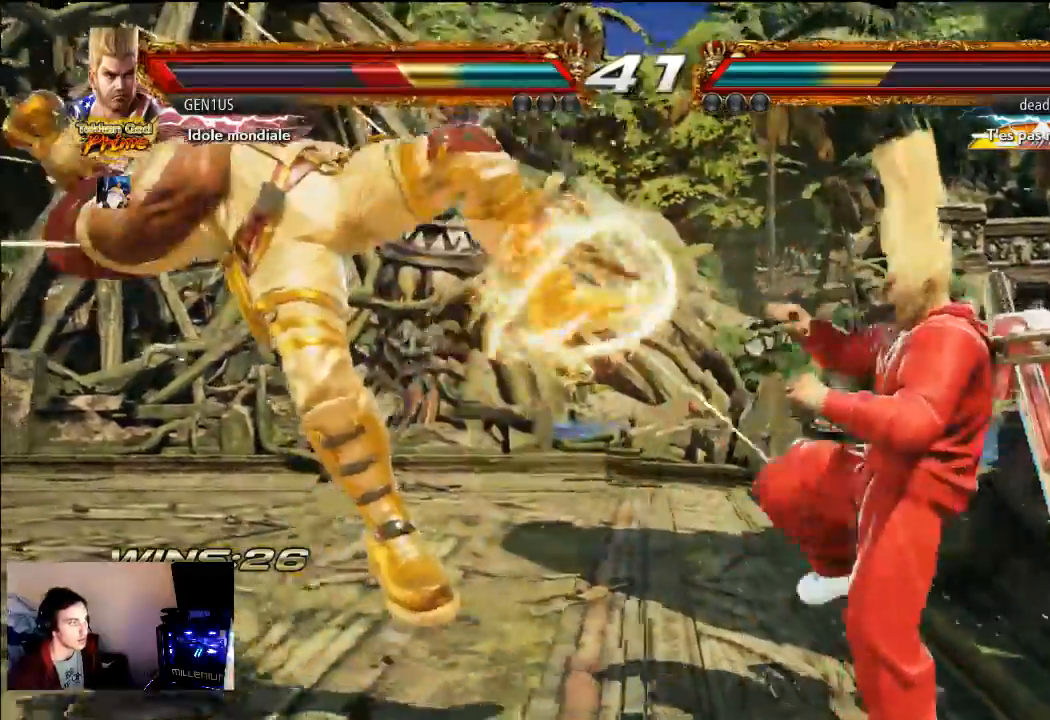
{"dt_ms": 500, "buttons": ["CROSS"], "left_stick": "center", "right_stick": "center", "events": [[183, "CROSS", "down"]]}
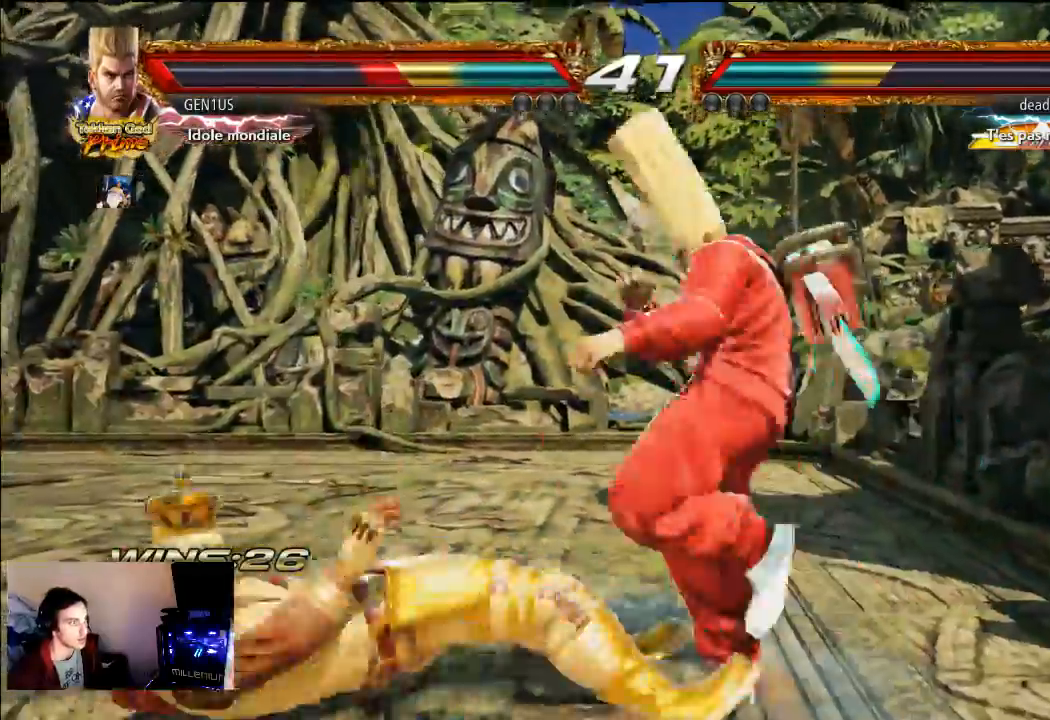
{"dt_ms": 500, "buttons": ["CIRCLE"], "left_stick": "center", "right_stick": "center", "events": [[250, "CROSS", "up"], [383, "CIRCLE", "down"]]}
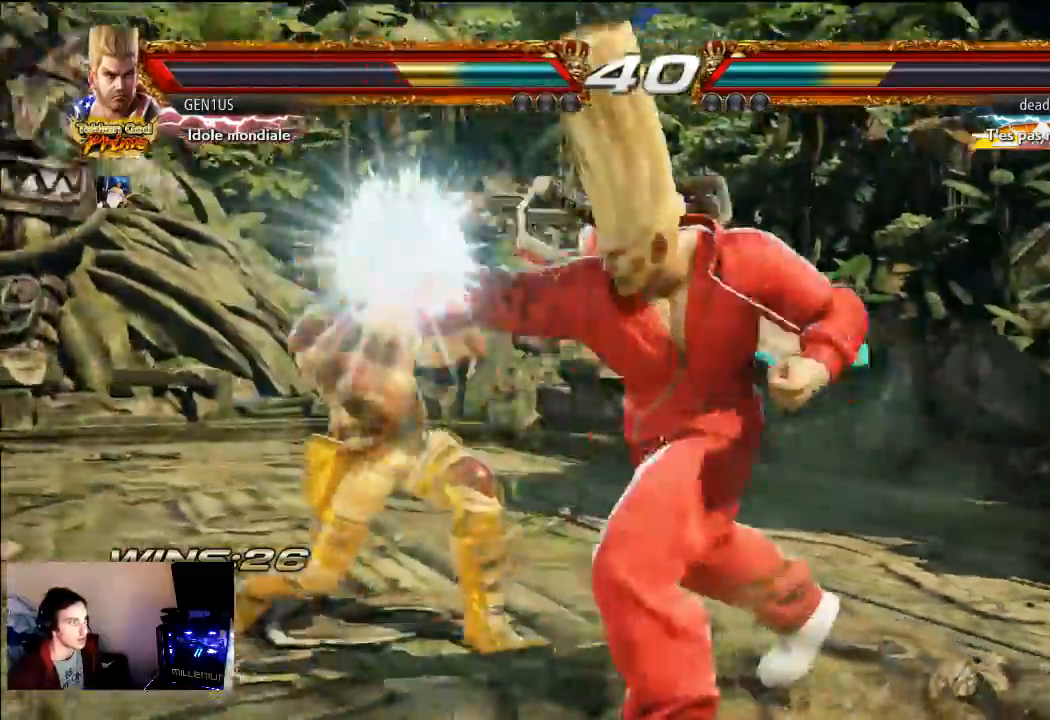
{"dt_ms": 500, "buttons": [], "left_stick": "center", "right_stick": "center", "events": [[50, "TRIANGLE", "down"], [150, "TRIANGLE", "up"], [217, "TRIANGLE", "down"], [317, "TRIANGLE", "up"], [467, "CIRCLE", "up"]]}
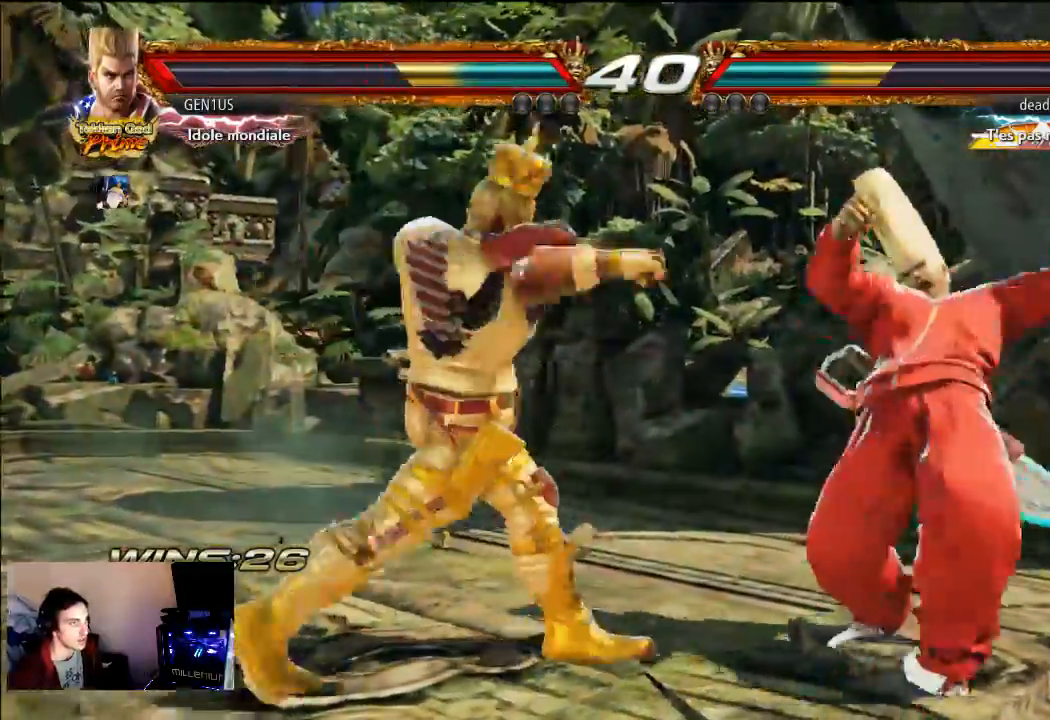
{"dt_ms": 500, "buttons": ["CROSS"], "left_stick": "center", "right_stick": "center", "events": [[417, "CROSS", "down"]]}
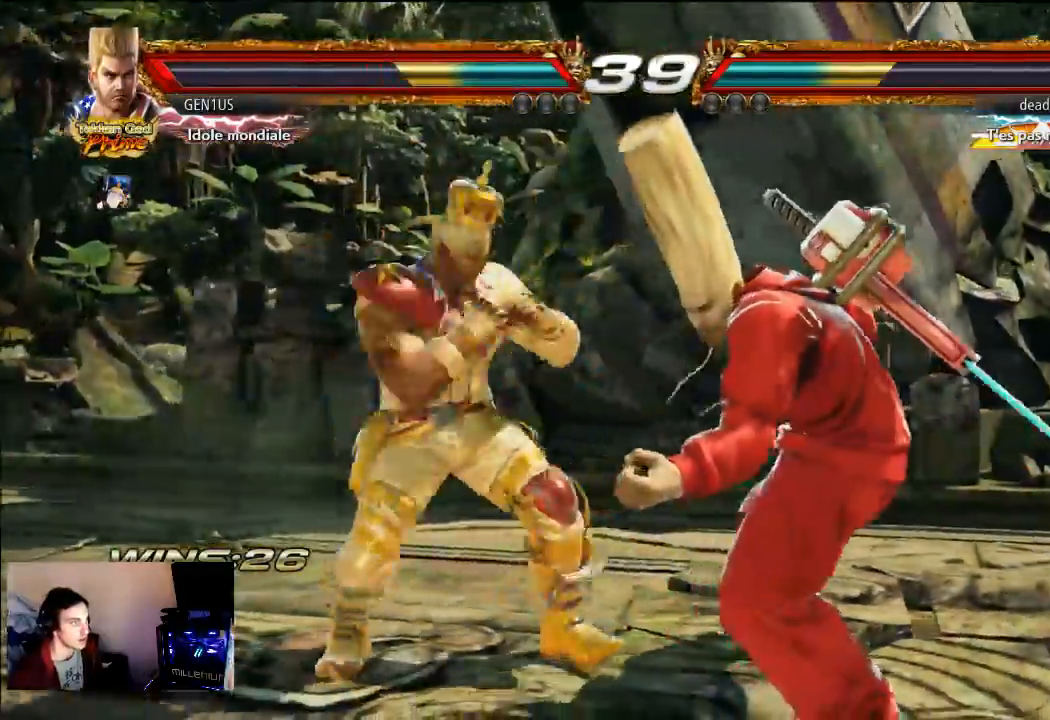
{"dt_ms": 500, "buttons": ["CROSS"], "left_stick": "center", "right_stick": "center", "events": [[117, "TRIANGLE", "down"], [133, "CROSS", "up"], [217, "TRIANGLE", "up"], [383, "CROSS", "down"]]}
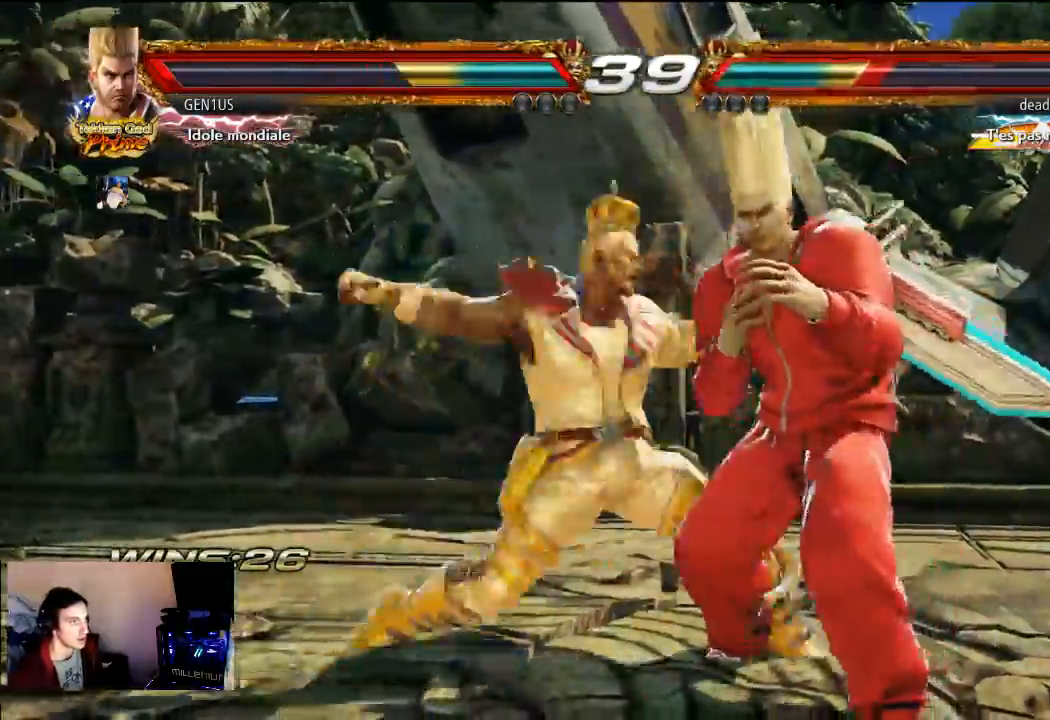
{"dt_ms": 1000, "buttons": ["CIRCLE"], "left_stick": "center", "right_stick": "center"}
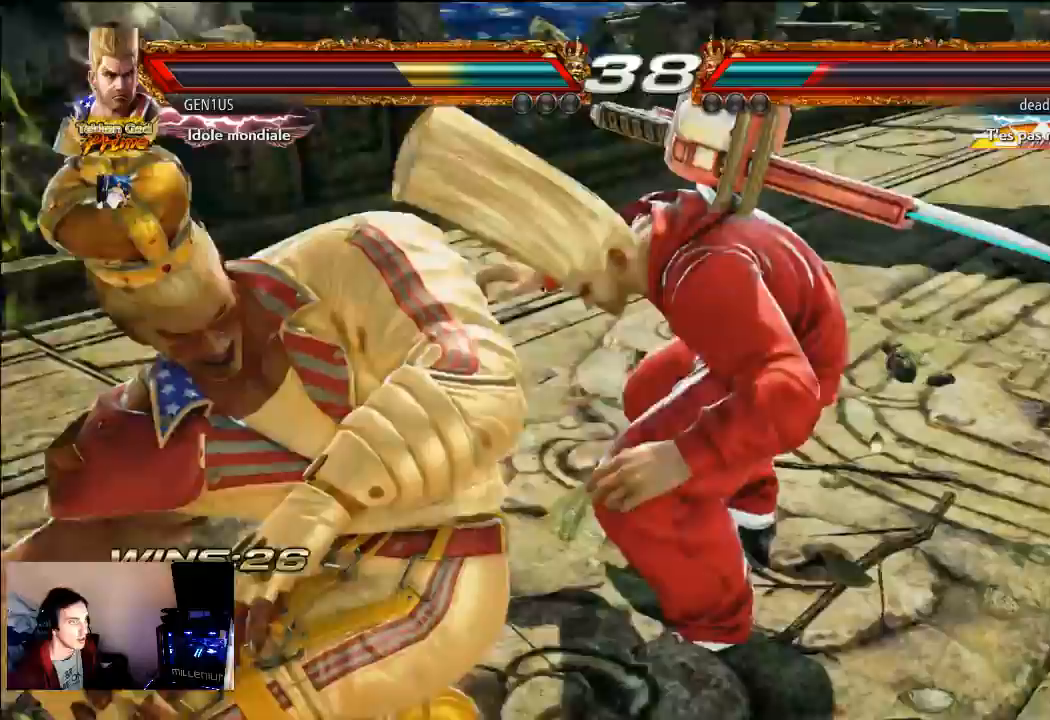
{"dt_ms": 500, "buttons": ["CIRCLE"], "left_stick": "center", "right_stick": "center", "events": []}
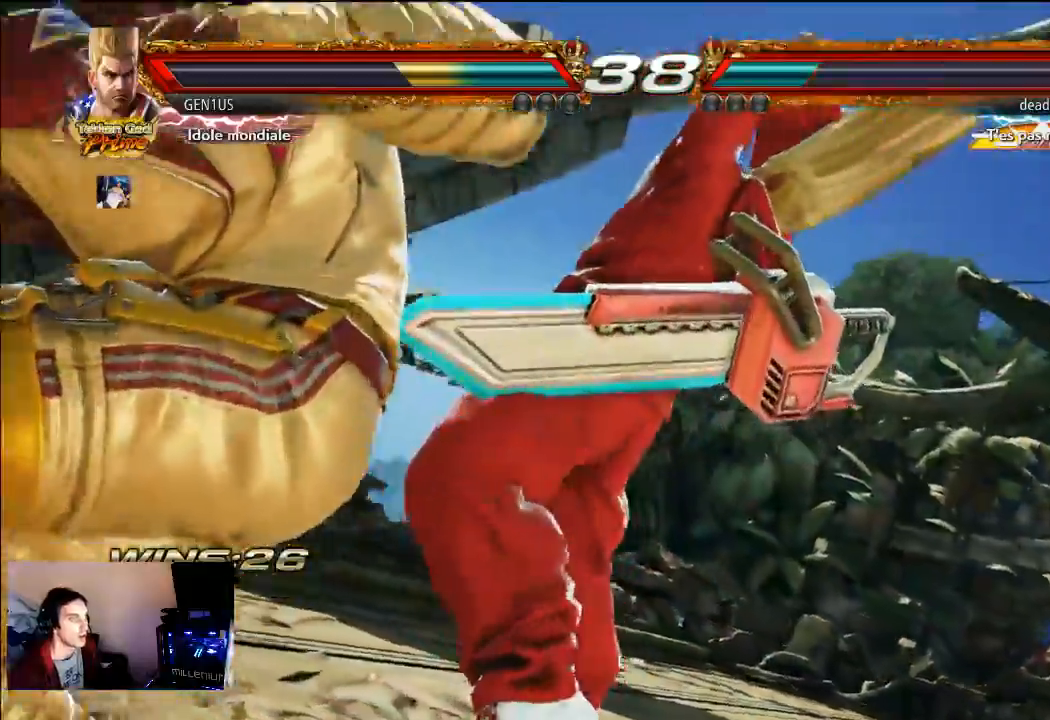
{"dt_ms": 500, "buttons": ["CIRCLE"], "left_stick": "center", "right_stick": "center", "events": []}
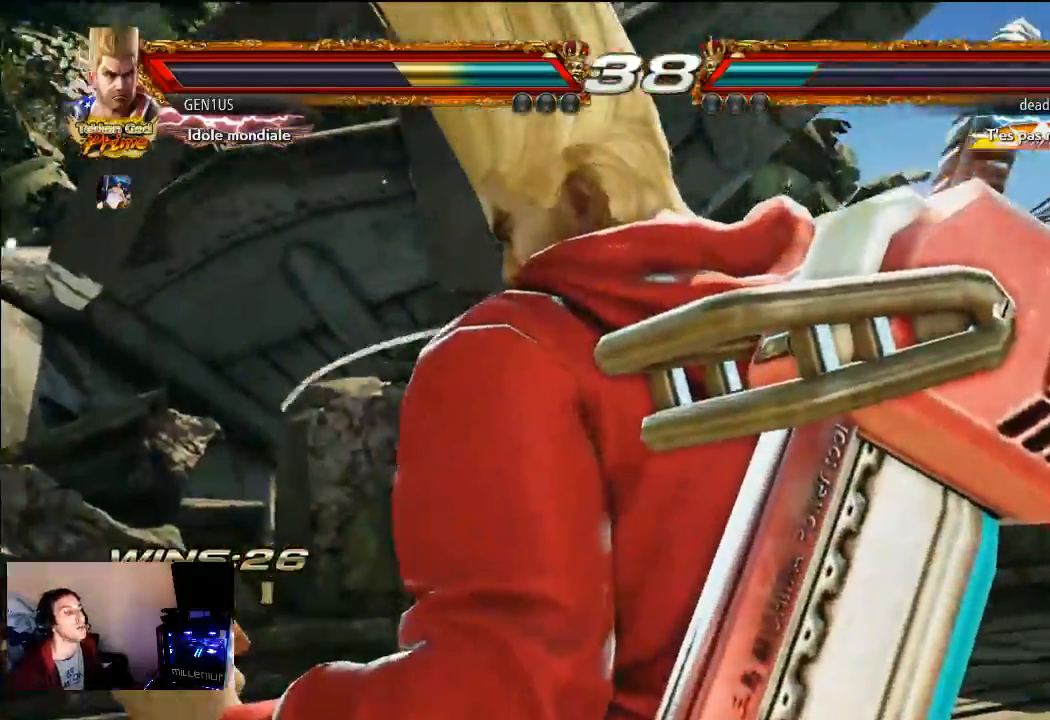
{"dt_ms": 500, "buttons": ["CIRCLE"], "left_stick": "center", "right_stick": "center", "events": []}
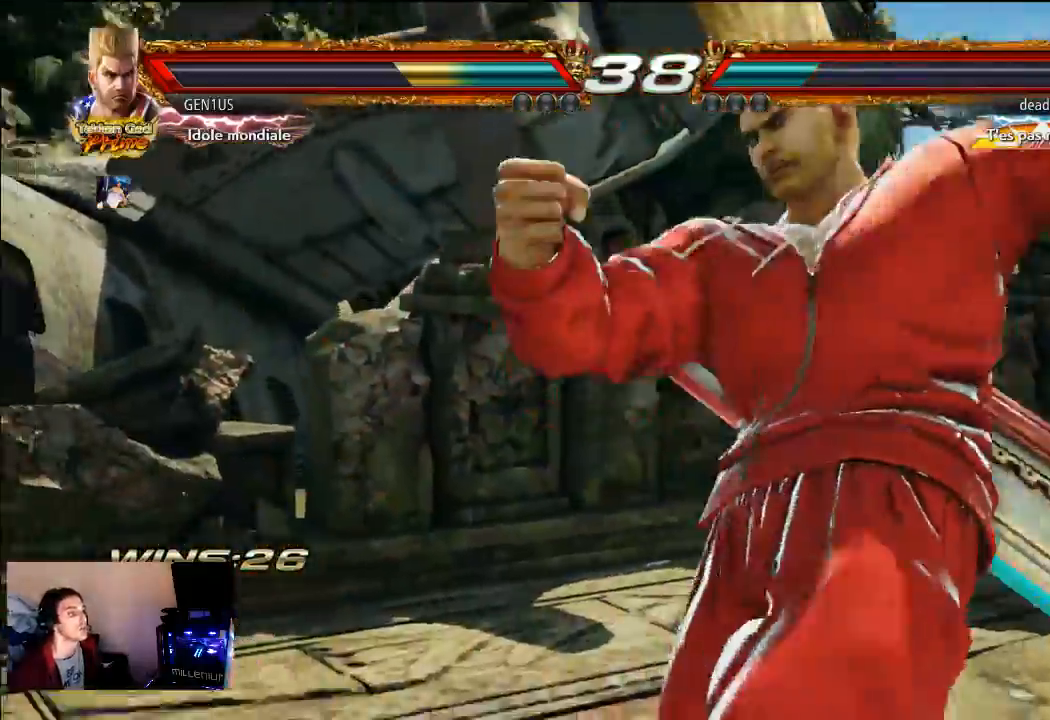
{"dt_ms": 500, "buttons": [], "left_stick": "center", "right_stick": "center", "events": [[33, "CIRCLE", "up"], [200, "CIRCLE", "down"], [250, "CIRCLE", "up"], [367, "CIRCLE", "down"], [417, "CIRCLE", "up"]]}
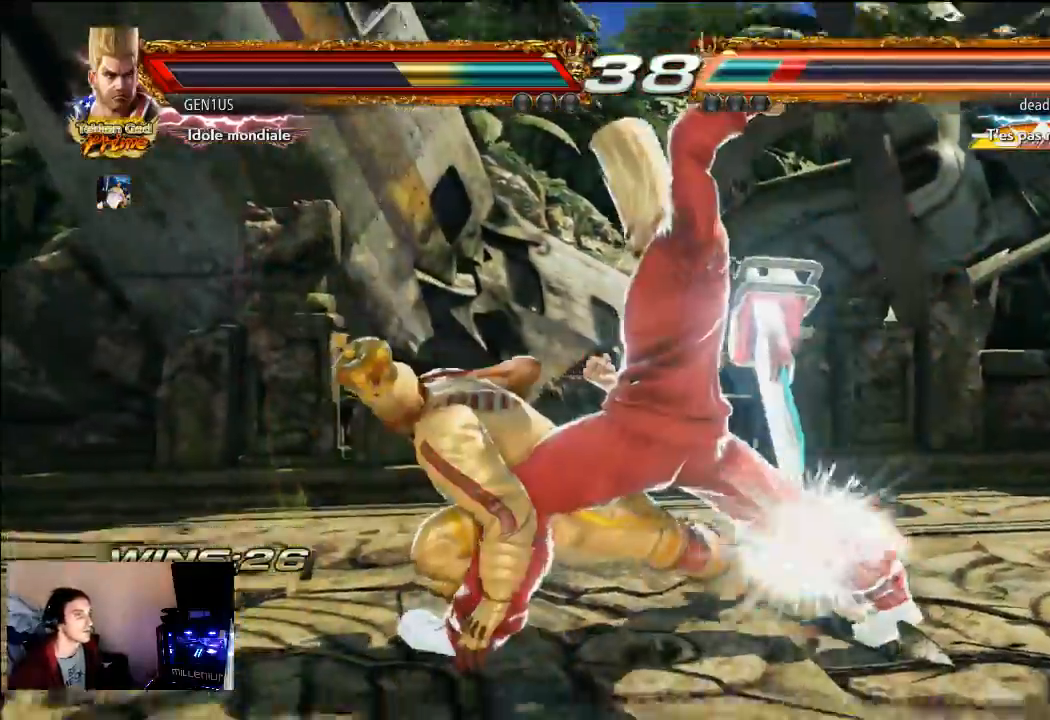
{"dt_ms": 500, "buttons": [], "left_stick": "center", "right_stick": "center", "events": []}
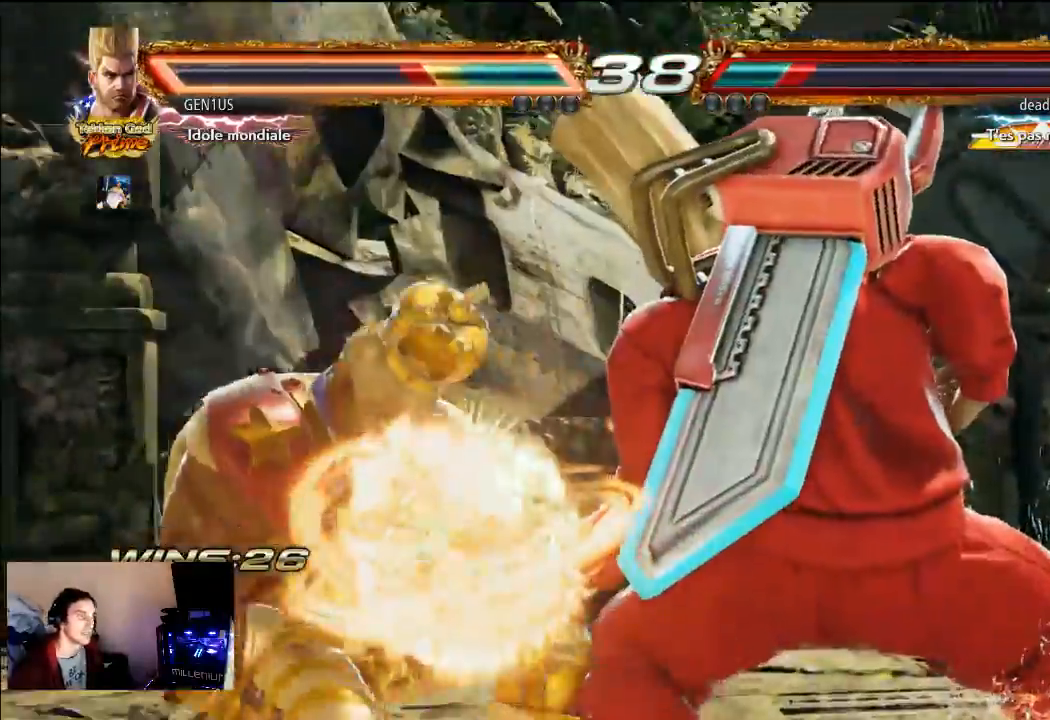
{"dt_ms": 500, "buttons": [], "left_stick": "center", "right_stick": "center", "events": []}
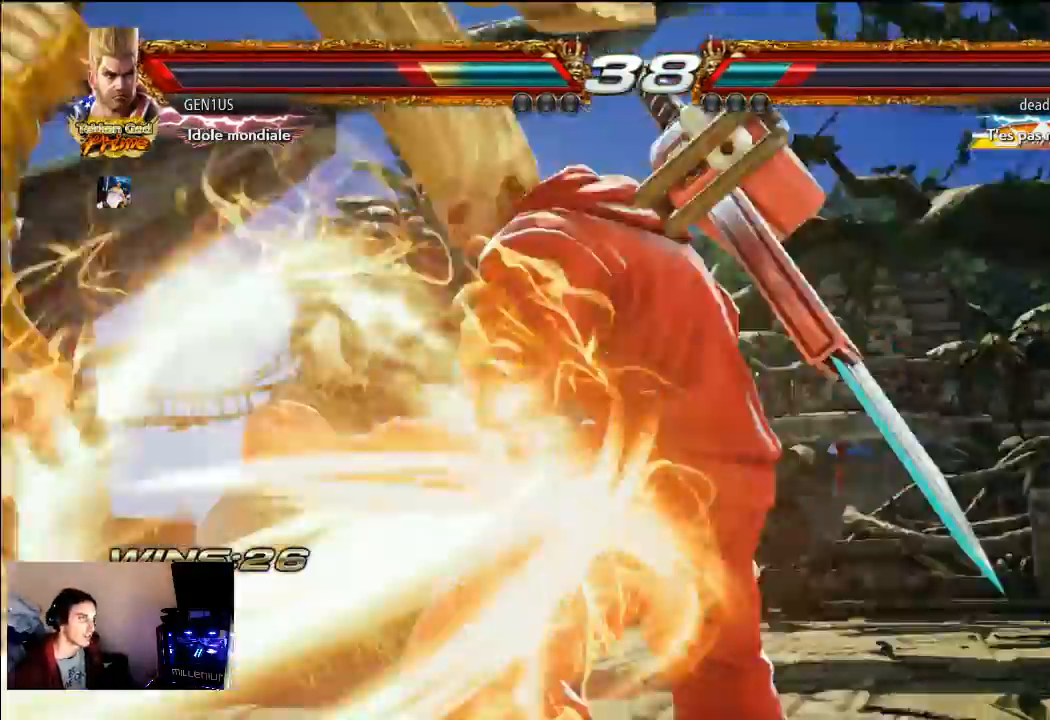
{"dt_ms": 500, "buttons": [], "left_stick": "center", "right_stick": "center", "events": []}
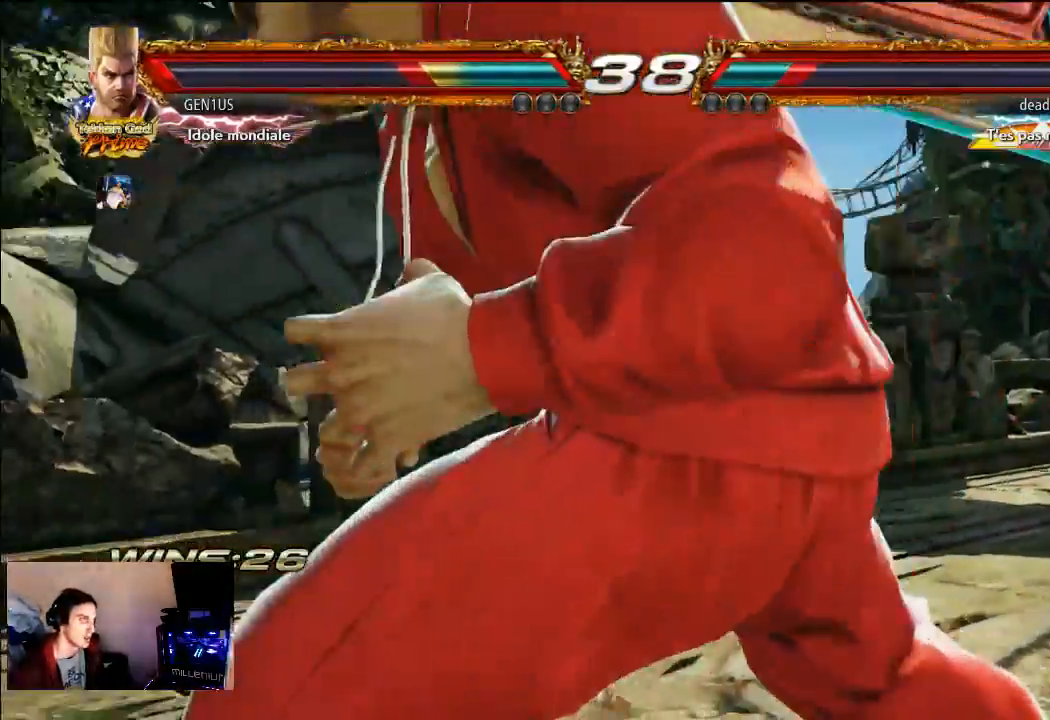
{"dt_ms": 500, "buttons": [], "left_stick": "center", "right_stick": "center", "events": []}
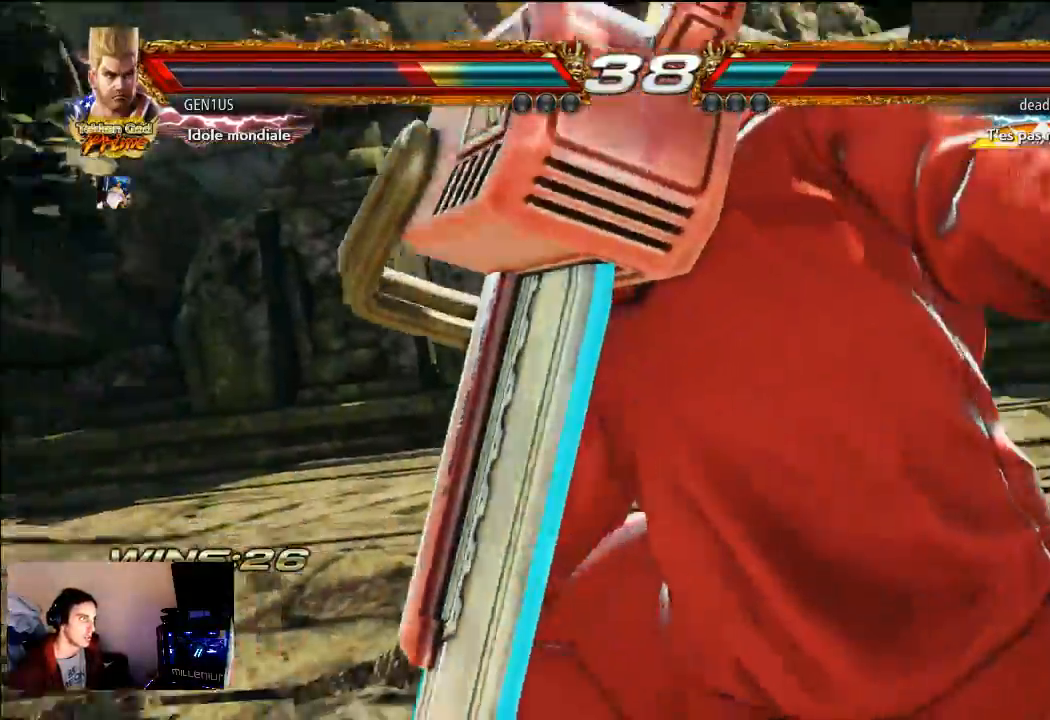
{"dt_ms": 500, "buttons": [], "left_stick": "center", "right_stick": "center", "events": []}